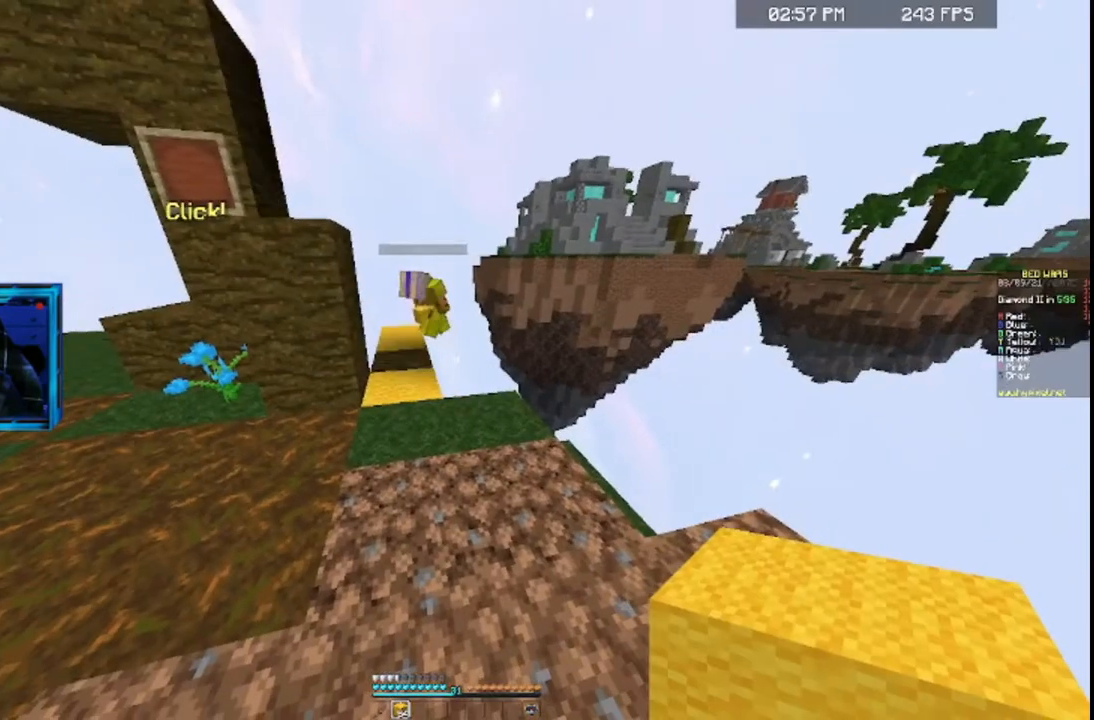
Gameplay with keyboard and mouse; each line is a JSON object with the keys and mouse buttons held at the frame after it. "events" lists presses ("down") and releases ("up") of "a", "d", "s", "space", "w", "mouse_left" and "mouse_right" between this image and that frame as [ms after this image, input, new state], when the widget could be followed in between. "mouse_left", "mouse_right" = the "left", "right" buttons of the "mouse" list. No other keys are recorded. Fast repeated clicks can show as one long hold. Mouse movement is not recorded.
{"keys": [], "mouse": [], "events": []}
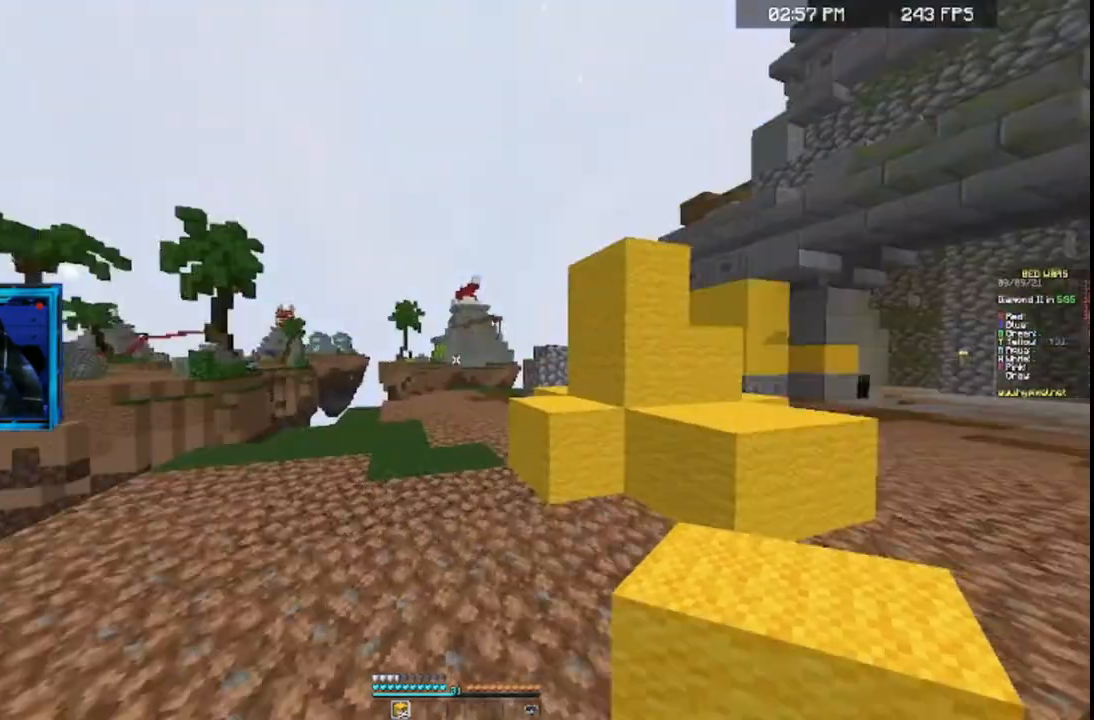
{"keys": [], "mouse": [], "events": []}
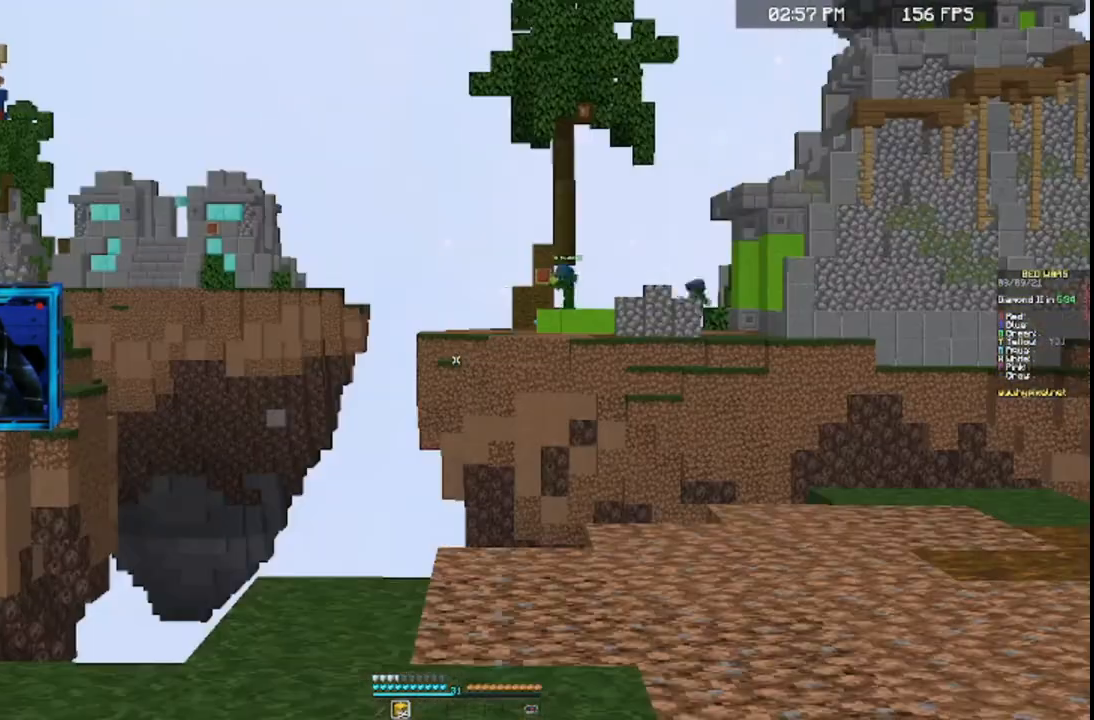
{"keys": ["w"], "mouse": [], "events": [[367, "w", "down"]]}
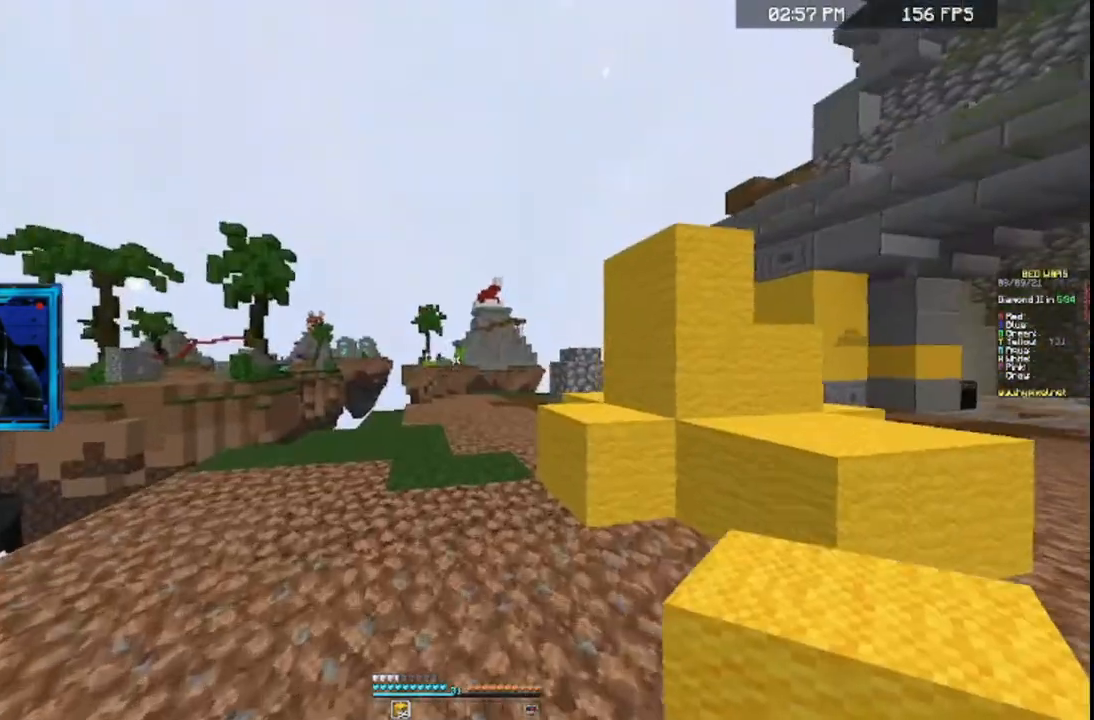
{"keys": ["space", "w"], "mouse": [], "events": [[333, "space", "down"]]}
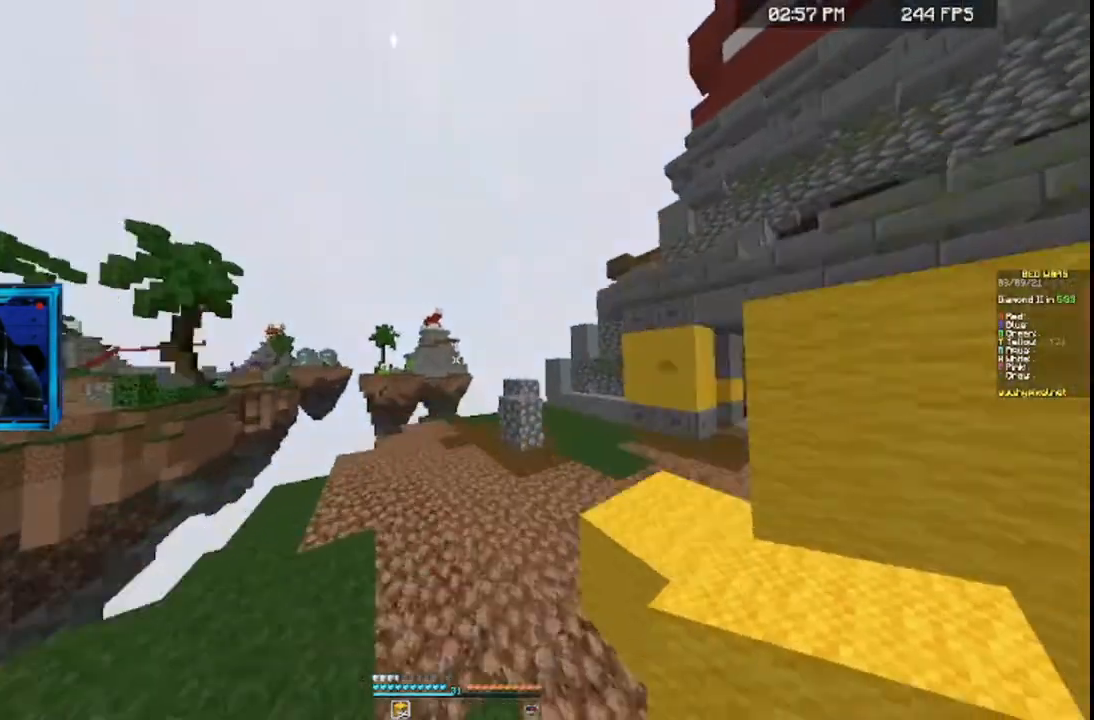
{"keys": ["space", "w"], "mouse": [], "events": [[33, "d", "down"], [33, "space", "up"], [333, "d", "up"], [367, "space", "down"]]}
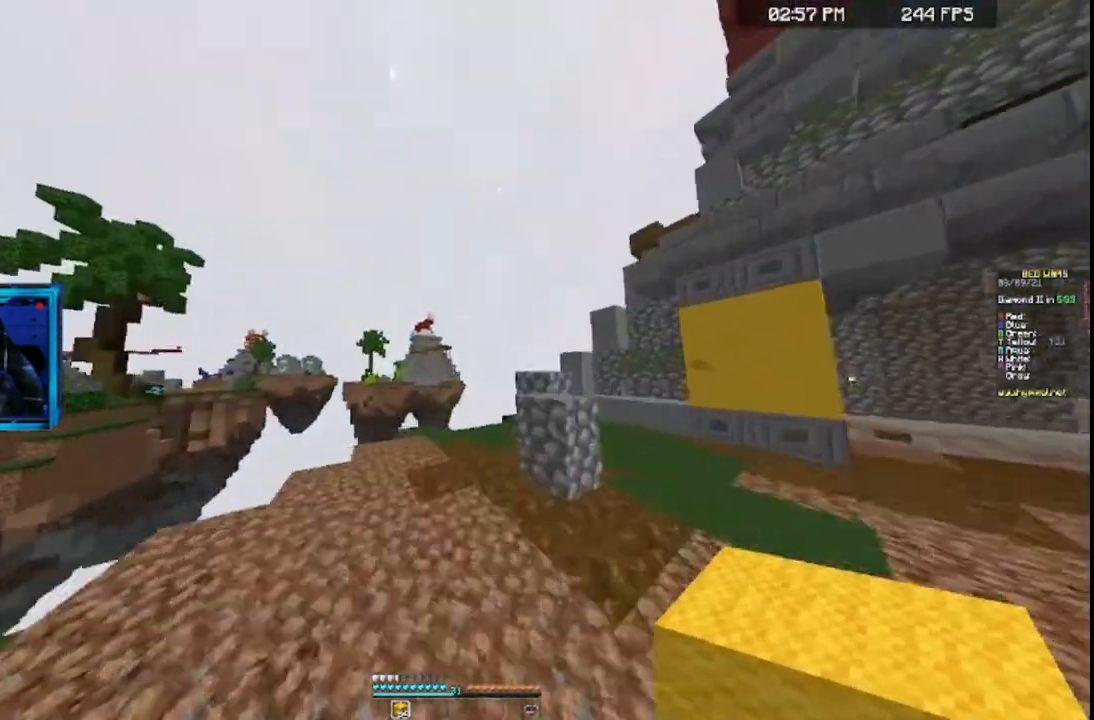
{"keys": ["w"], "mouse": [], "events": [[133, "space", "up"]]}
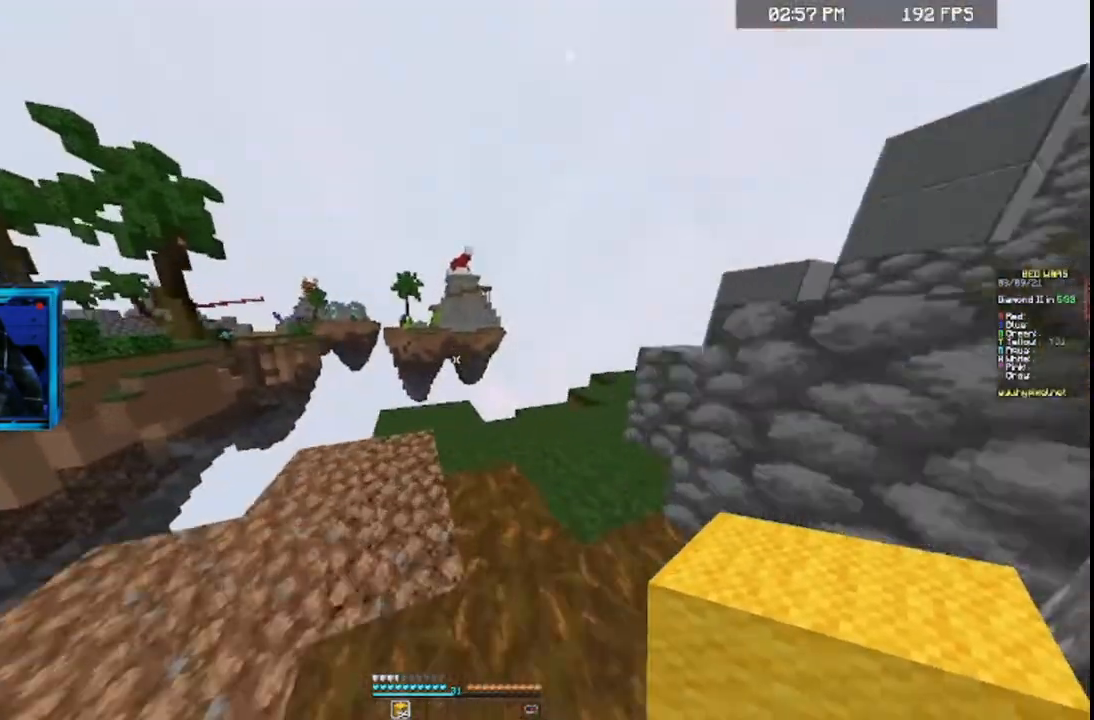
{"keys": ["a", "w"], "mouse": [], "events": [[467, "a", "down"]]}
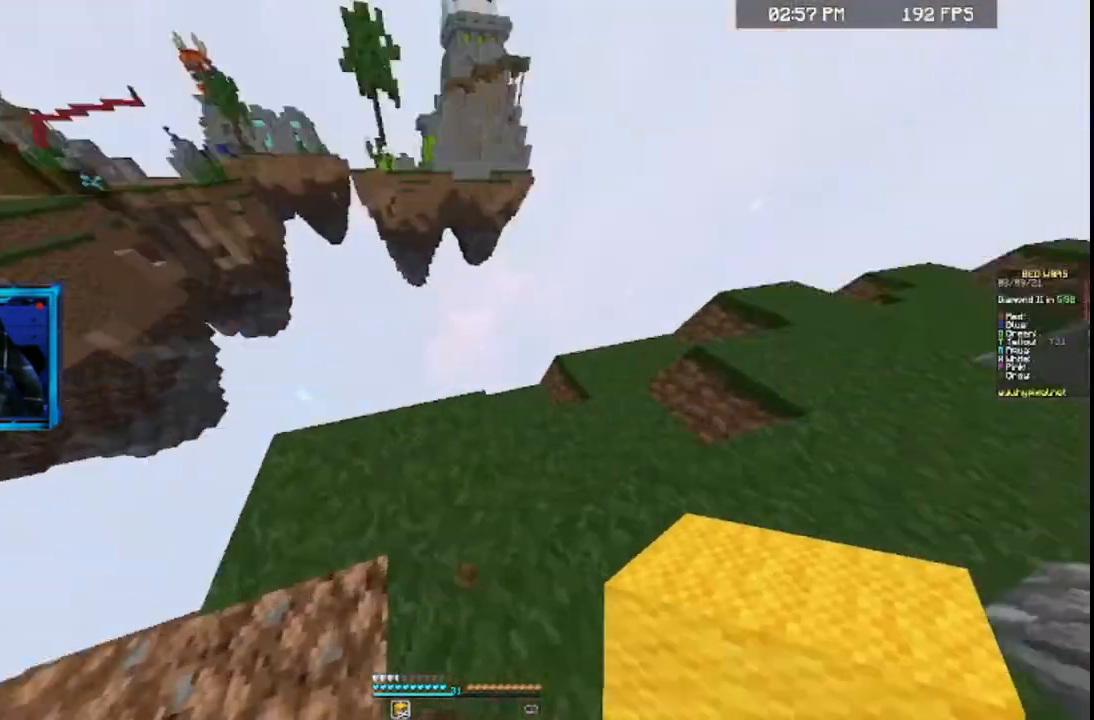
{"keys": ["a", "s"], "mouse": ["left"], "events": [[133, "mouse_left", "down"], [133, "w", "up"], [167, "s", "down"]]}
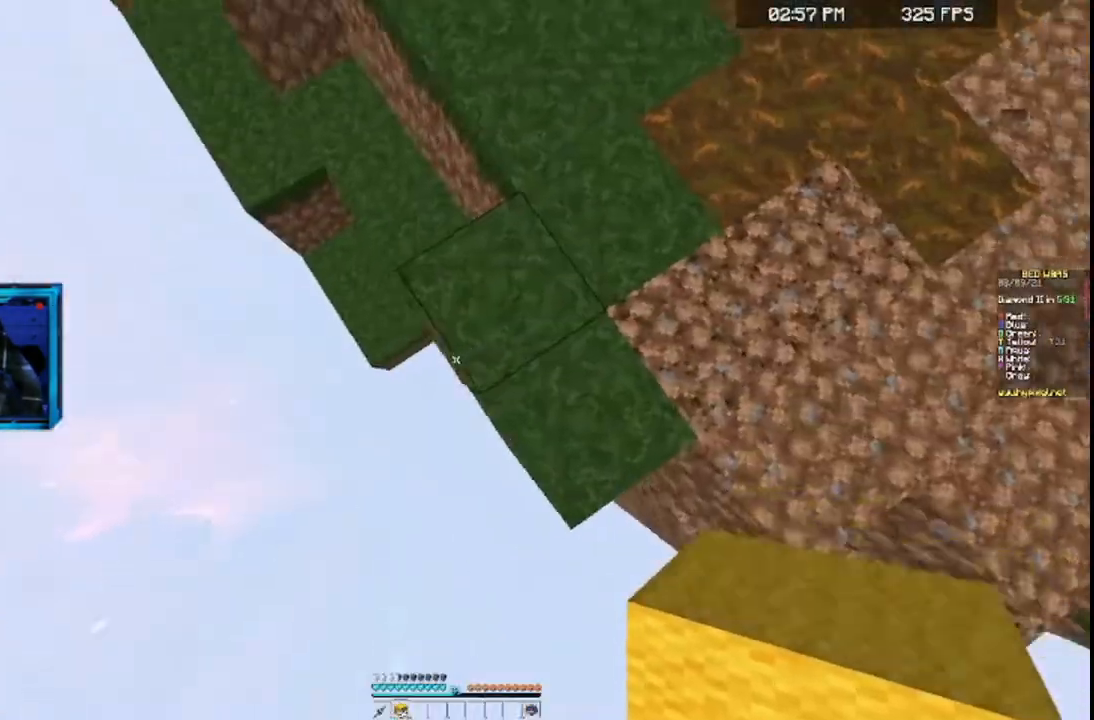
{"keys": ["a", "s"], "mouse": ["left"], "events": [[167, "space", "down"], [333, "space", "up"]]}
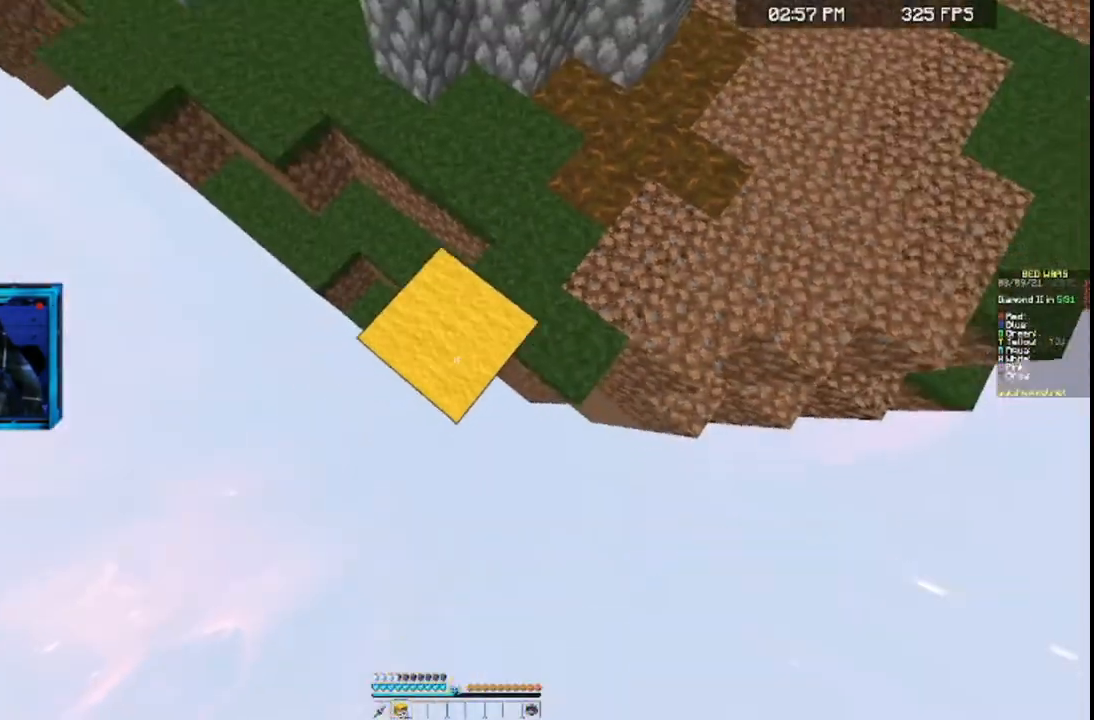
{"keys": ["a", "s", "space"], "mouse": ["left"], "events": [[433, "space", "down"]]}
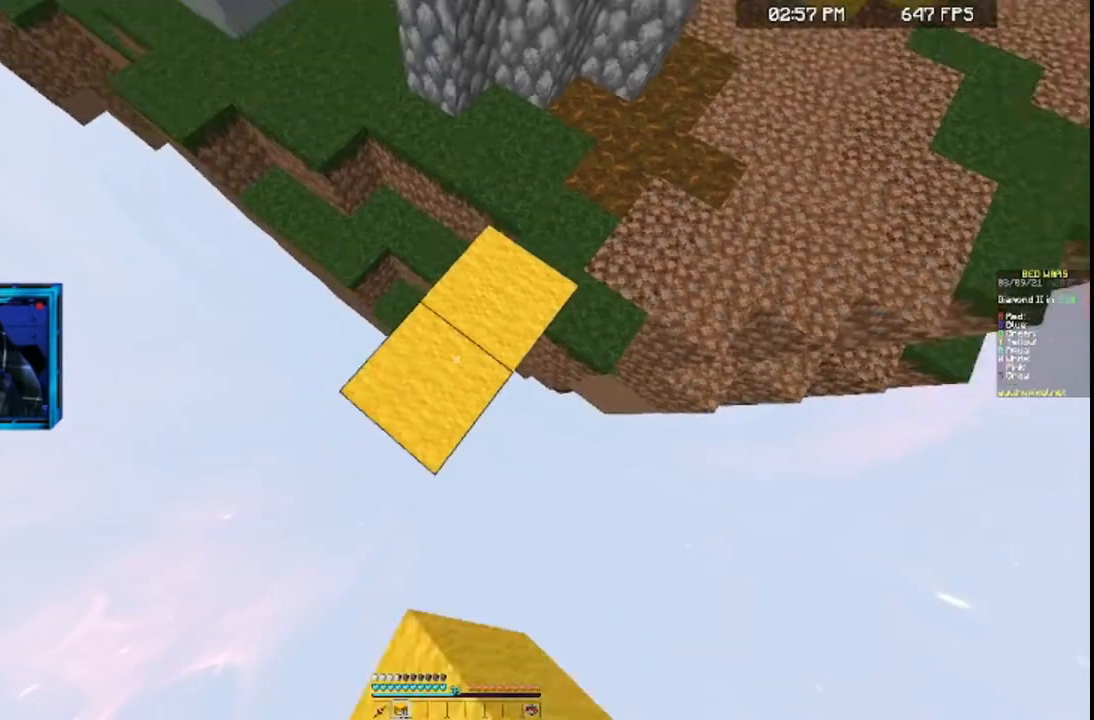
{"keys": ["a", "s"], "mouse": ["left"], "events": [[67, "space", "up"]]}
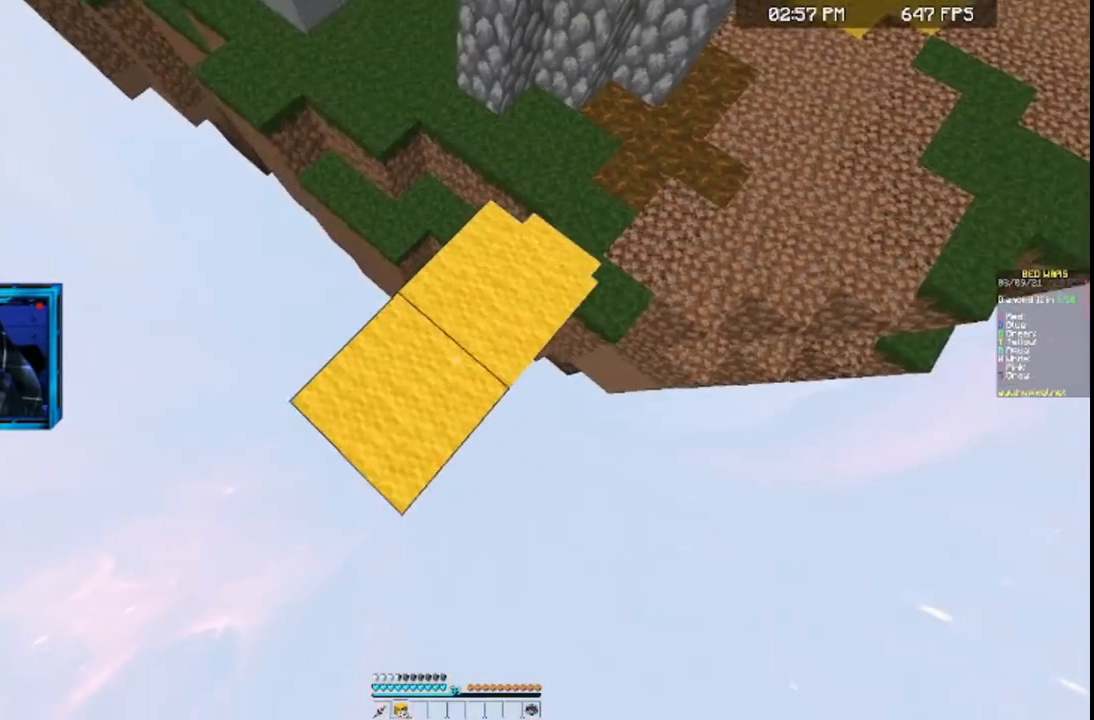
{"keys": ["a", "s"], "mouse": ["left"], "events": [[133, "space", "down"], [233, "space", "up"]]}
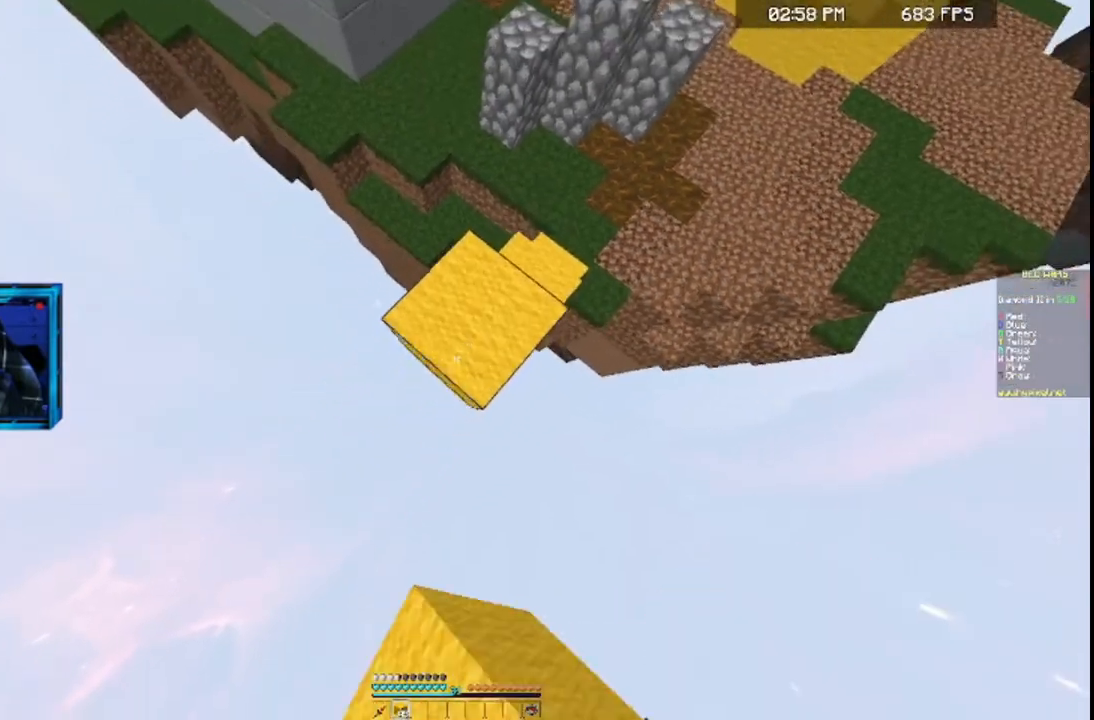
{"keys": ["a", "s"], "mouse": ["left"], "events": [[233, "space", "down"], [333, "space", "up"]]}
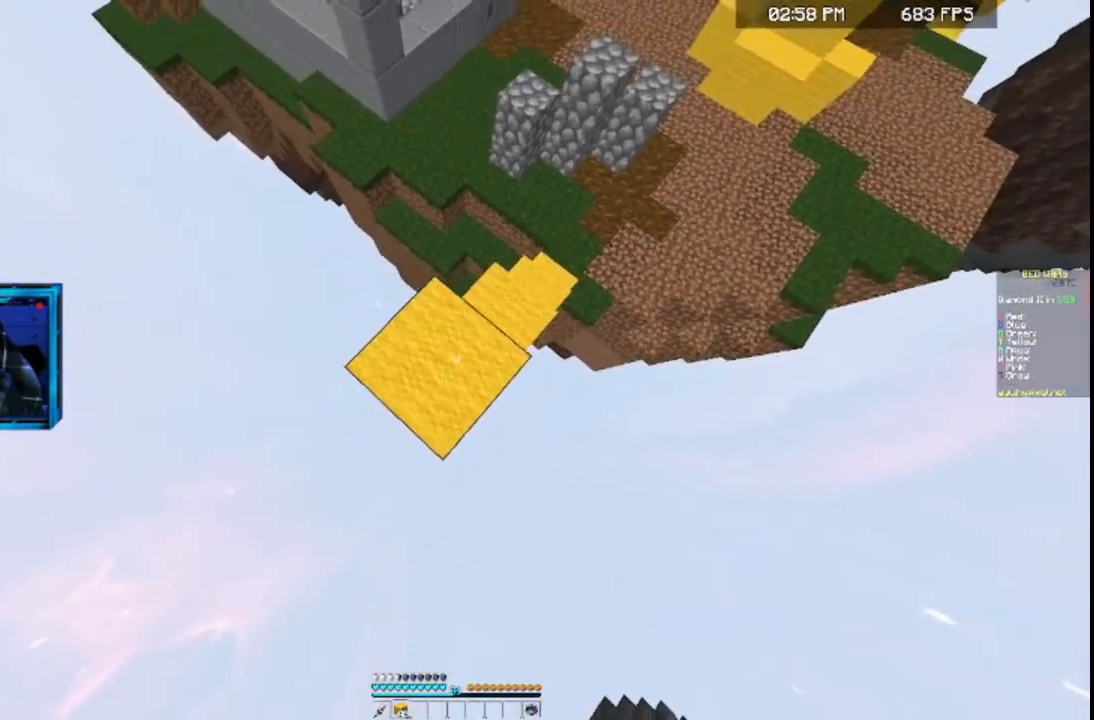
{"keys": ["a", "s", "space"], "mouse": ["left"], "events": [[433, "space", "down"]]}
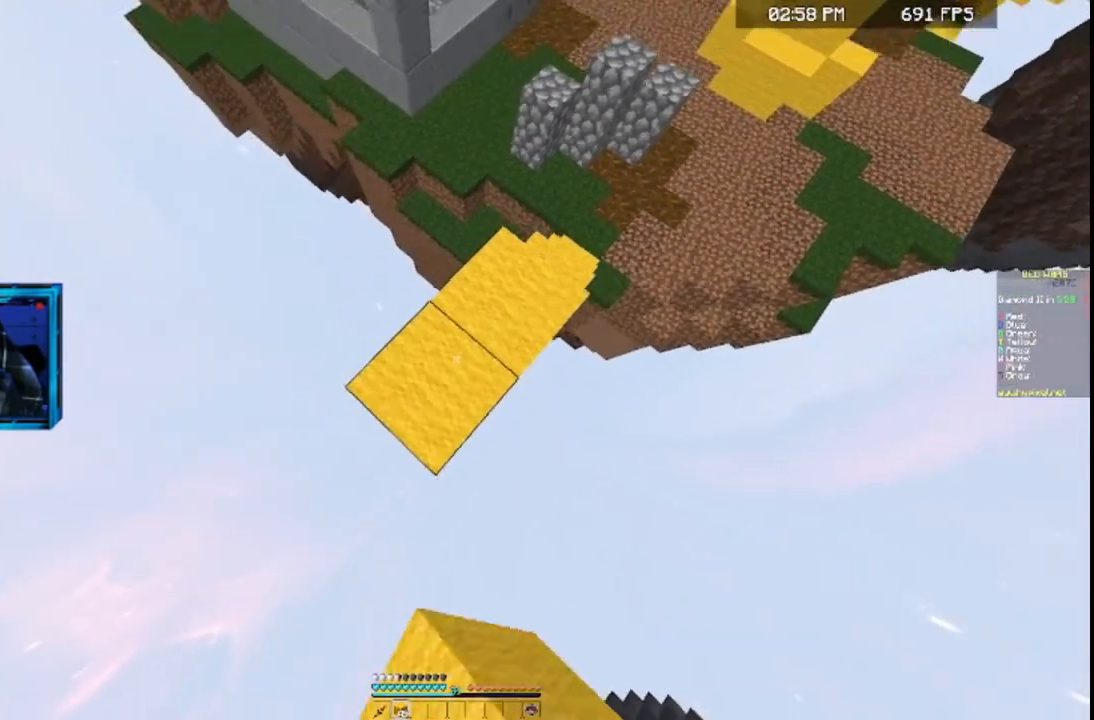
{"keys": ["a", "s"], "mouse": ["left"], "events": [[33, "space", "up"]]}
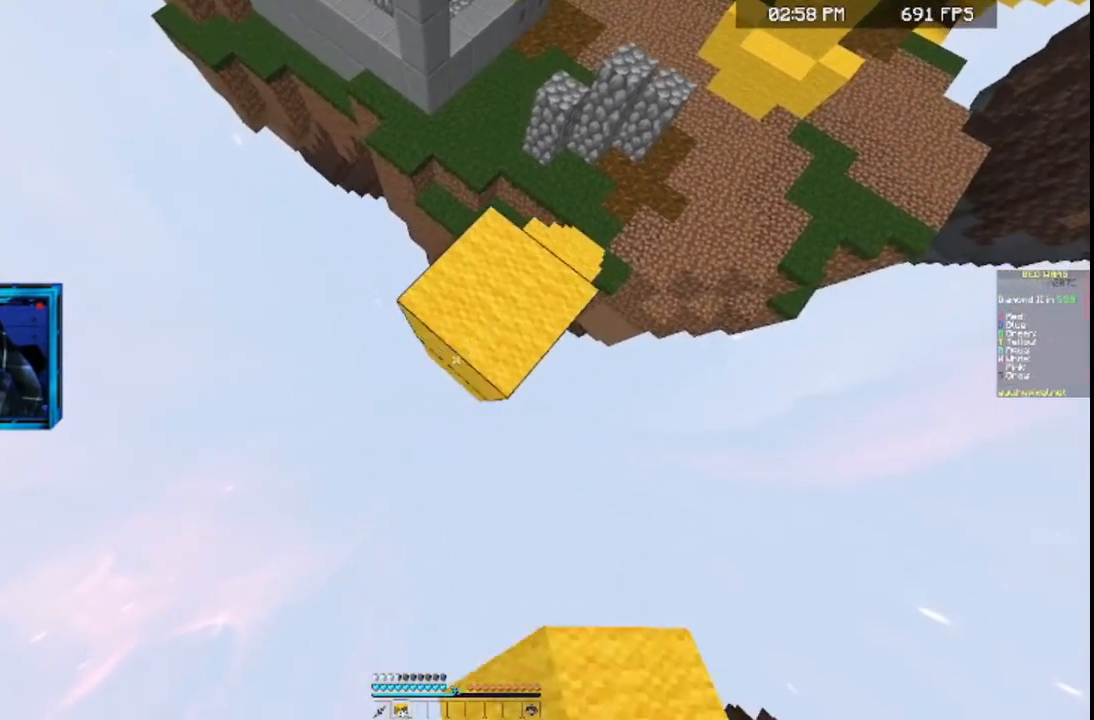
{"keys": ["a", "s"], "mouse": ["left"], "events": [[67, "space", "down"], [233, "space", "up"]]}
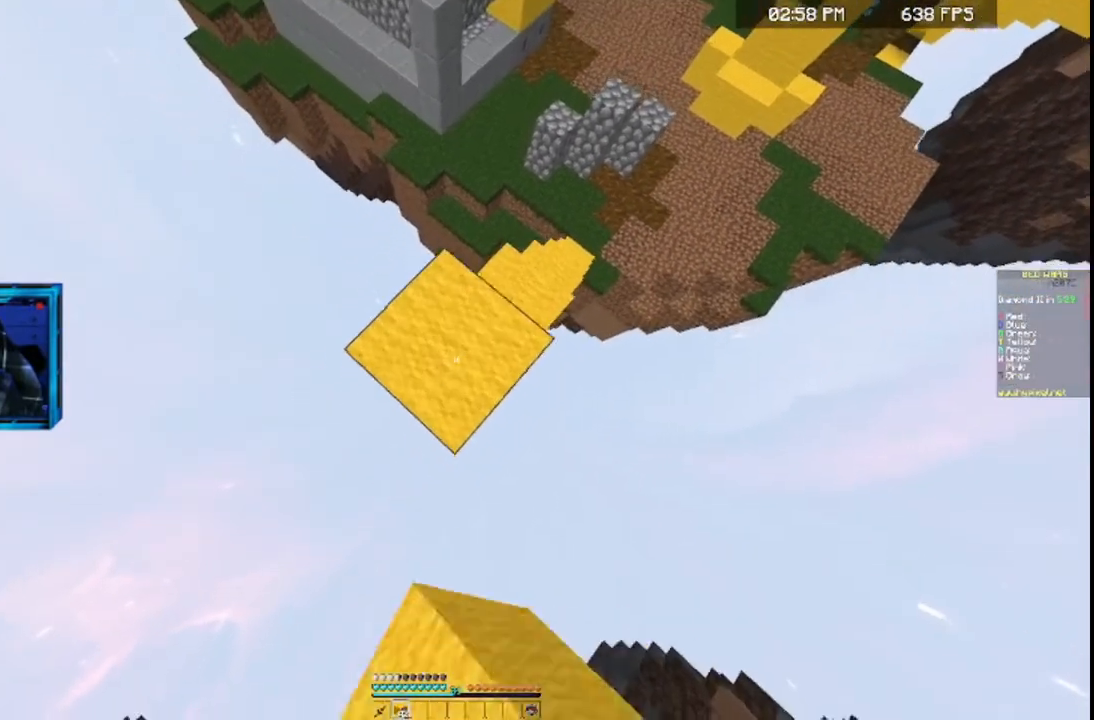
{"keys": ["a", "s"], "mouse": ["left"], "events": []}
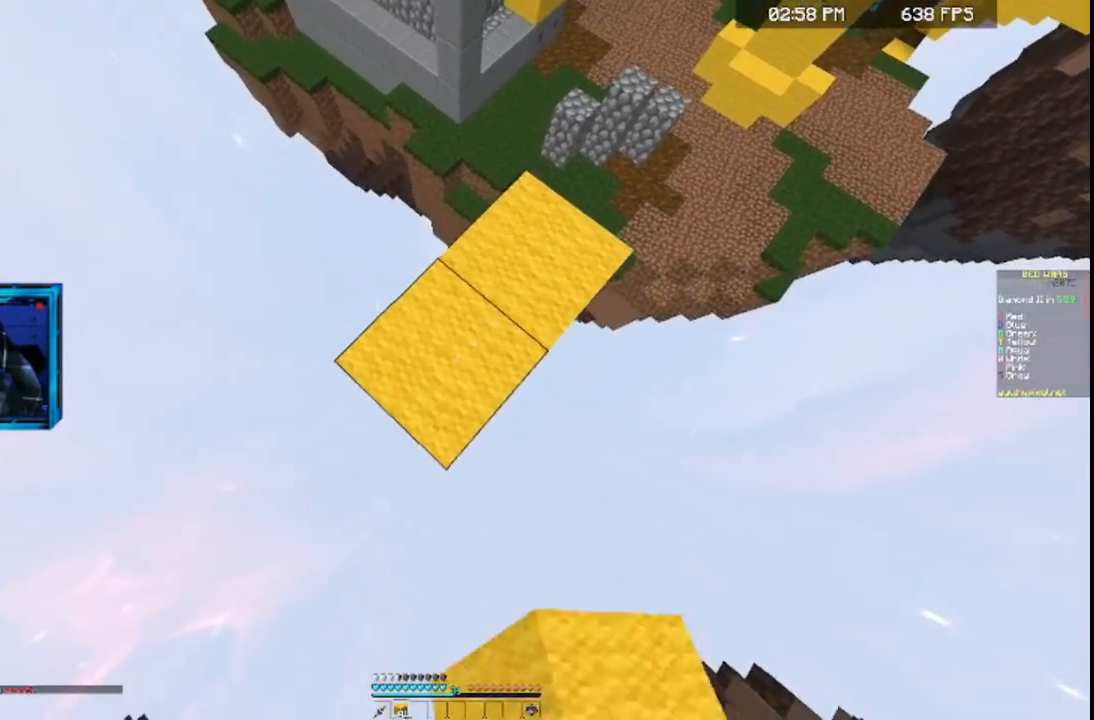
{"keys": ["a", "s"], "mouse": ["left"], "events": []}
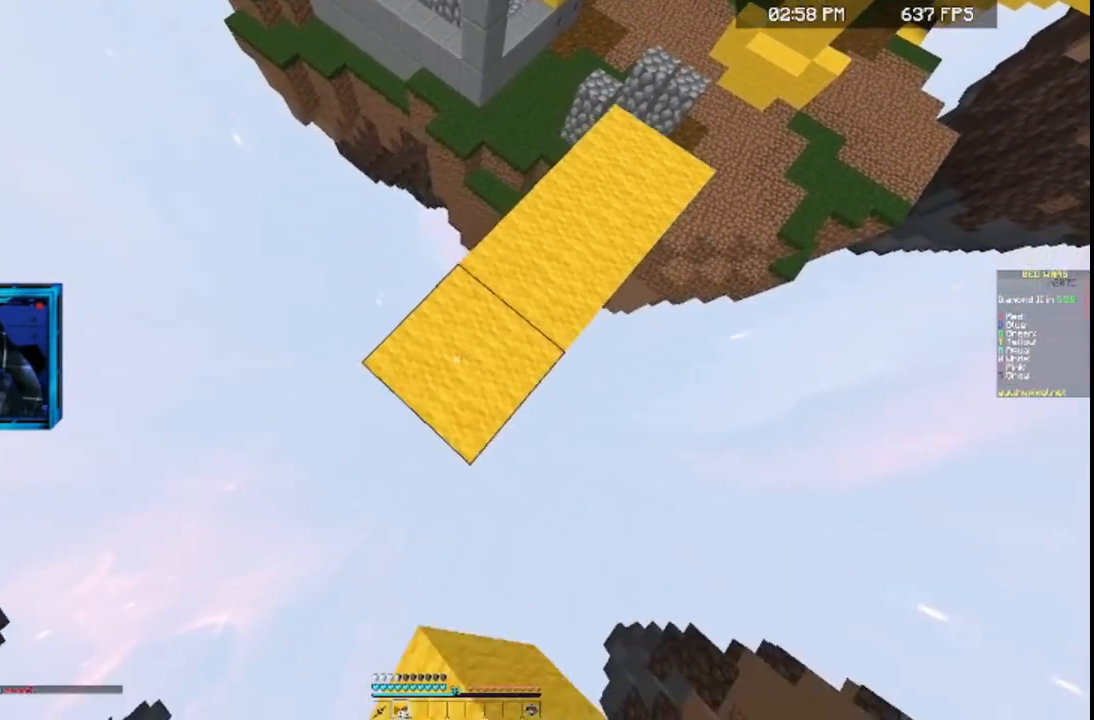
{"keys": ["a", "d", "s"], "mouse": ["left"], "events": [[467, "d", "down"]]}
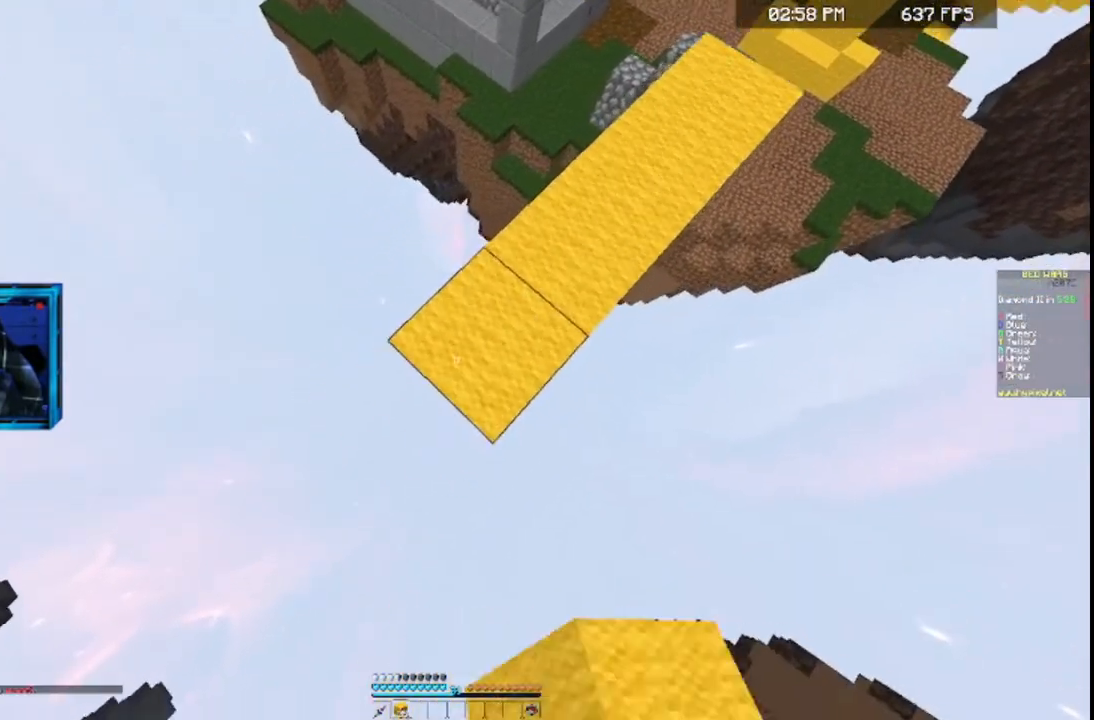
{"keys": ["a", "s"], "mouse": ["left"], "events": [[133, "d", "up"]]}
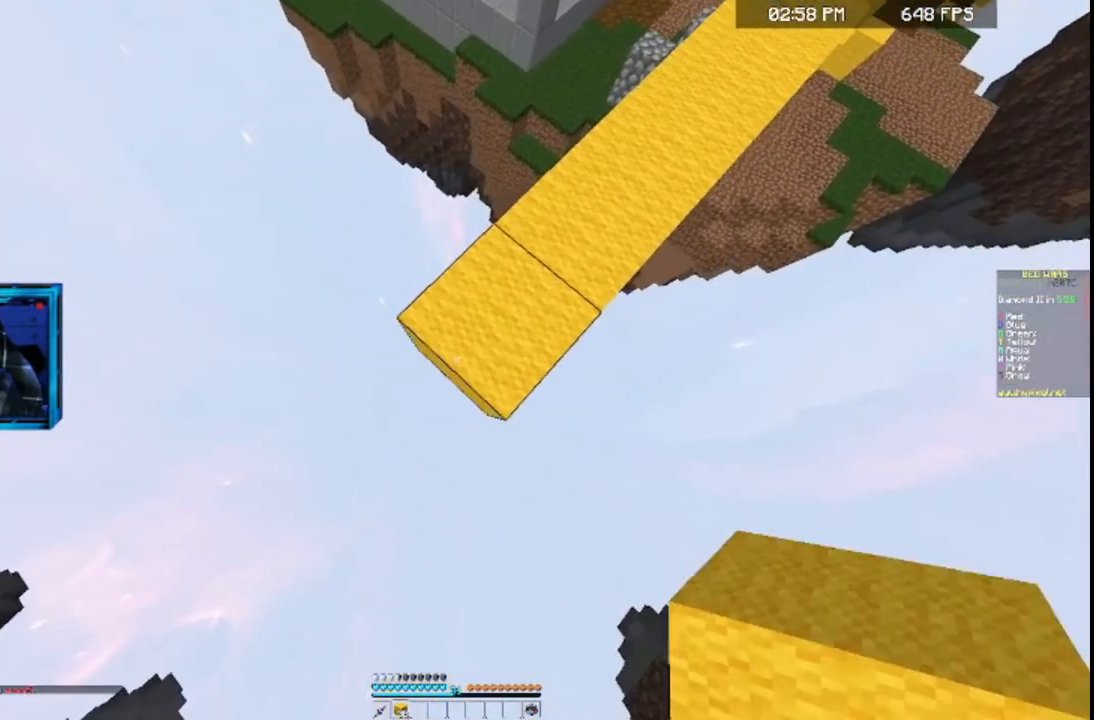
{"keys": ["a", "s"], "mouse": ["left"], "events": []}
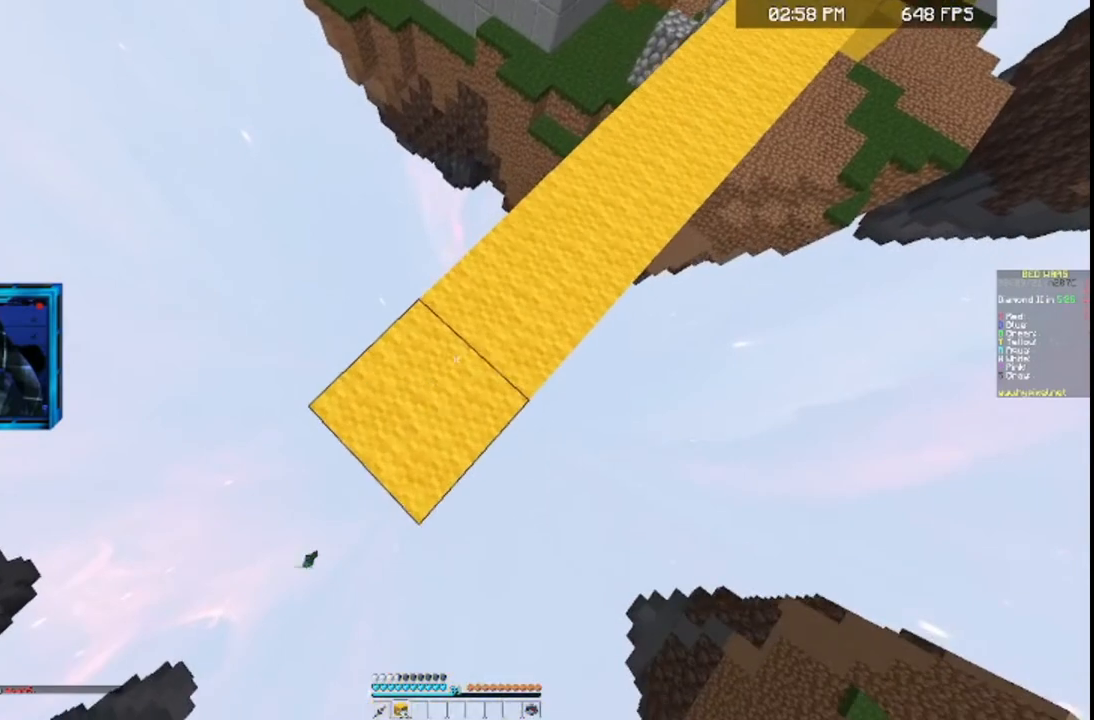
{"keys": ["a", "s"], "mouse": ["left"], "events": []}
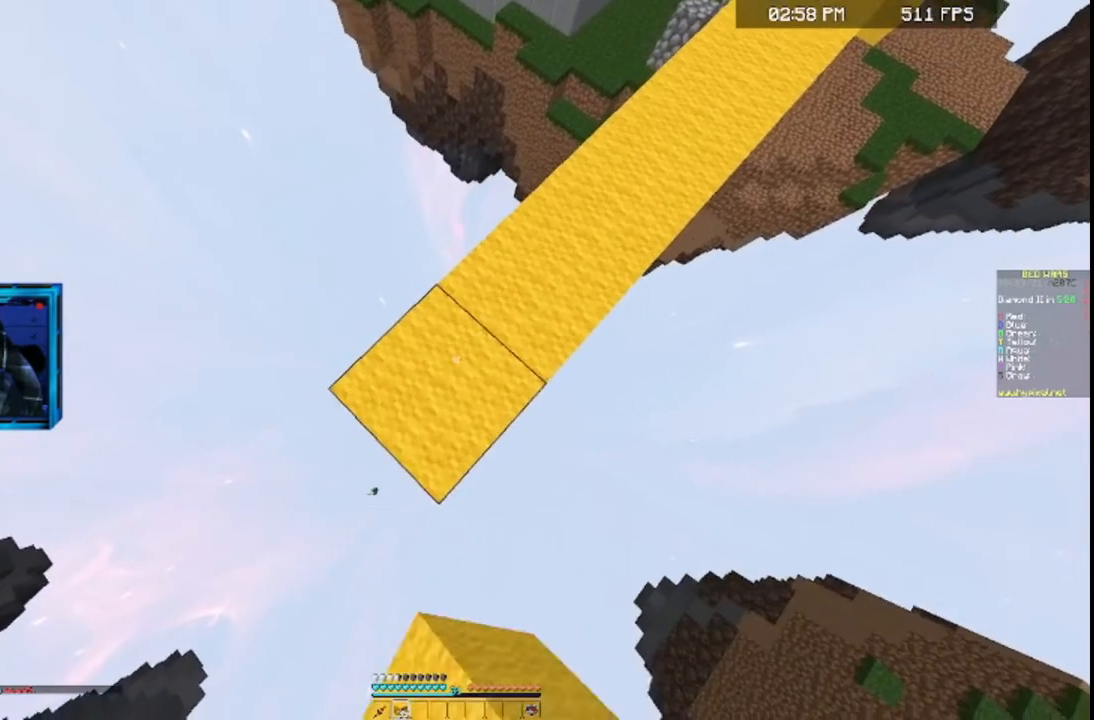
{"keys": ["a", "s"], "mouse": ["left"], "events": []}
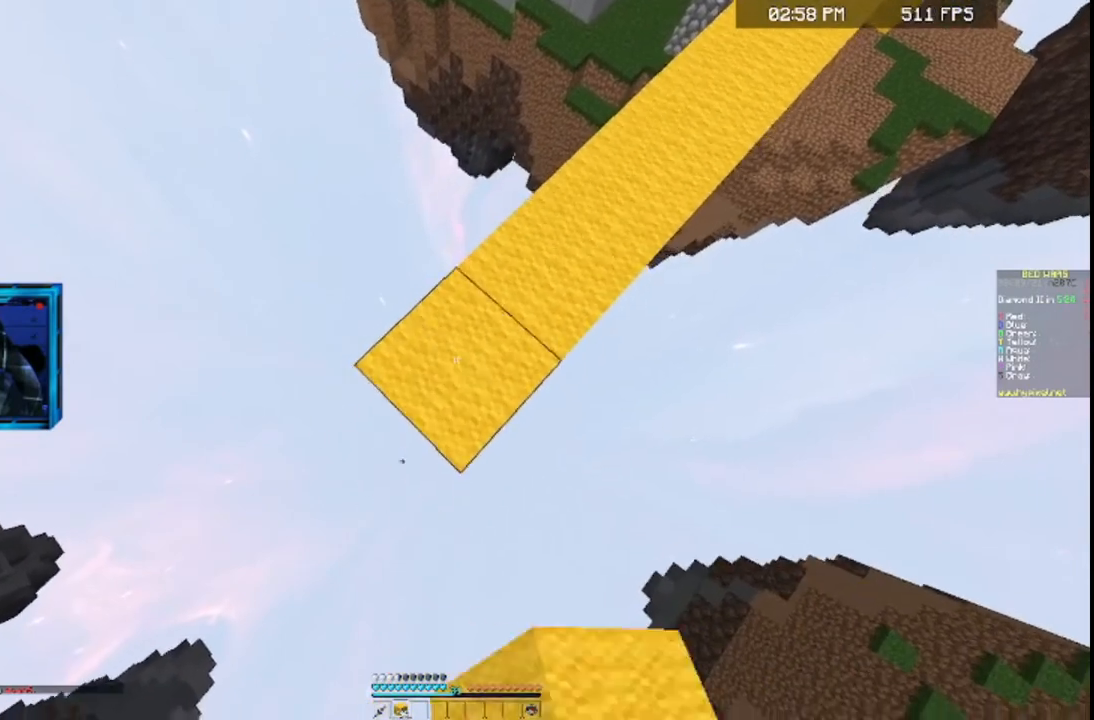
{"keys": ["a", "s"], "mouse": ["left"], "events": []}
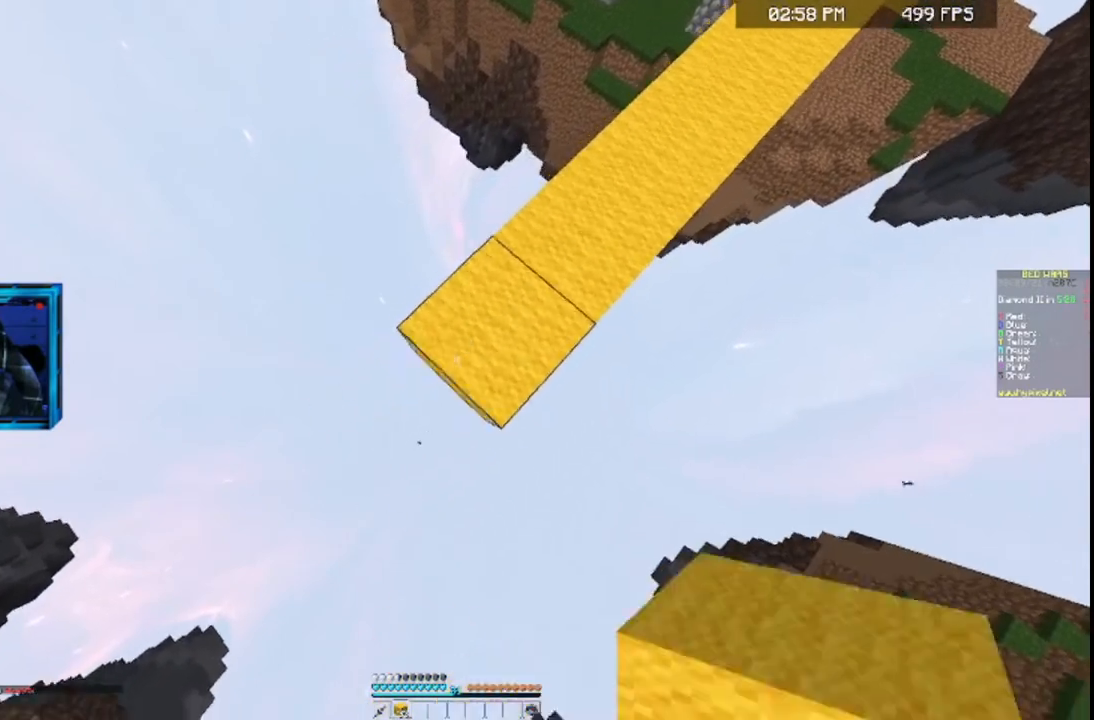
{"keys": ["a", "s"], "mouse": ["left"], "events": []}
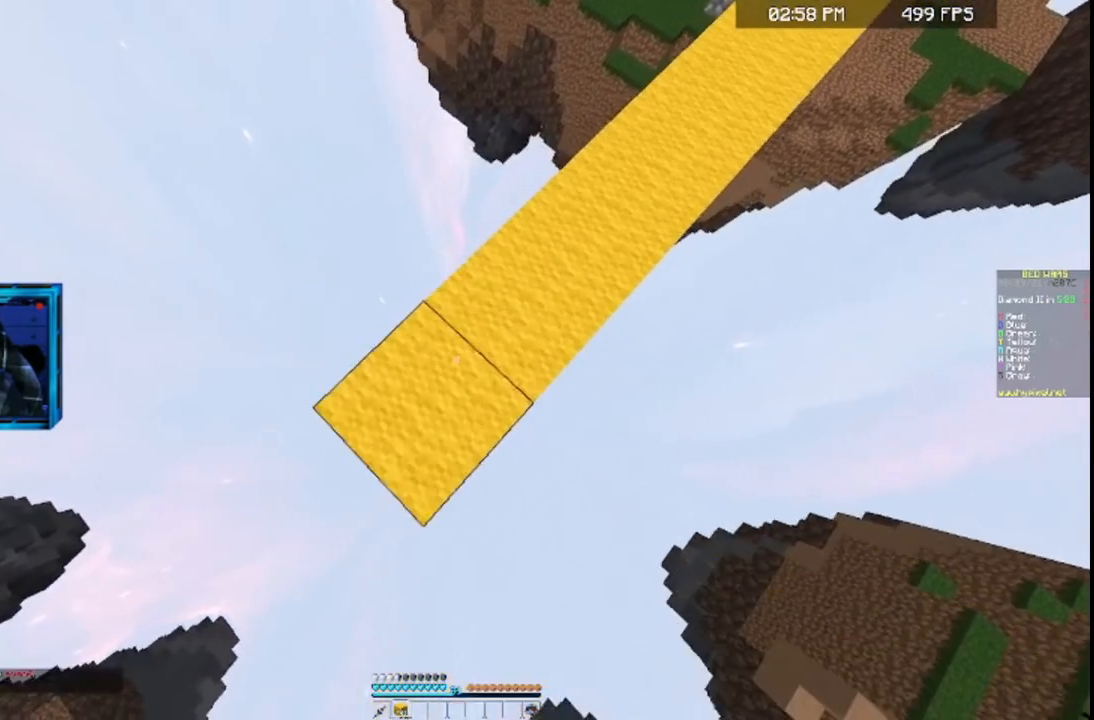
{"keys": ["a", "s"], "mouse": ["left"], "events": []}